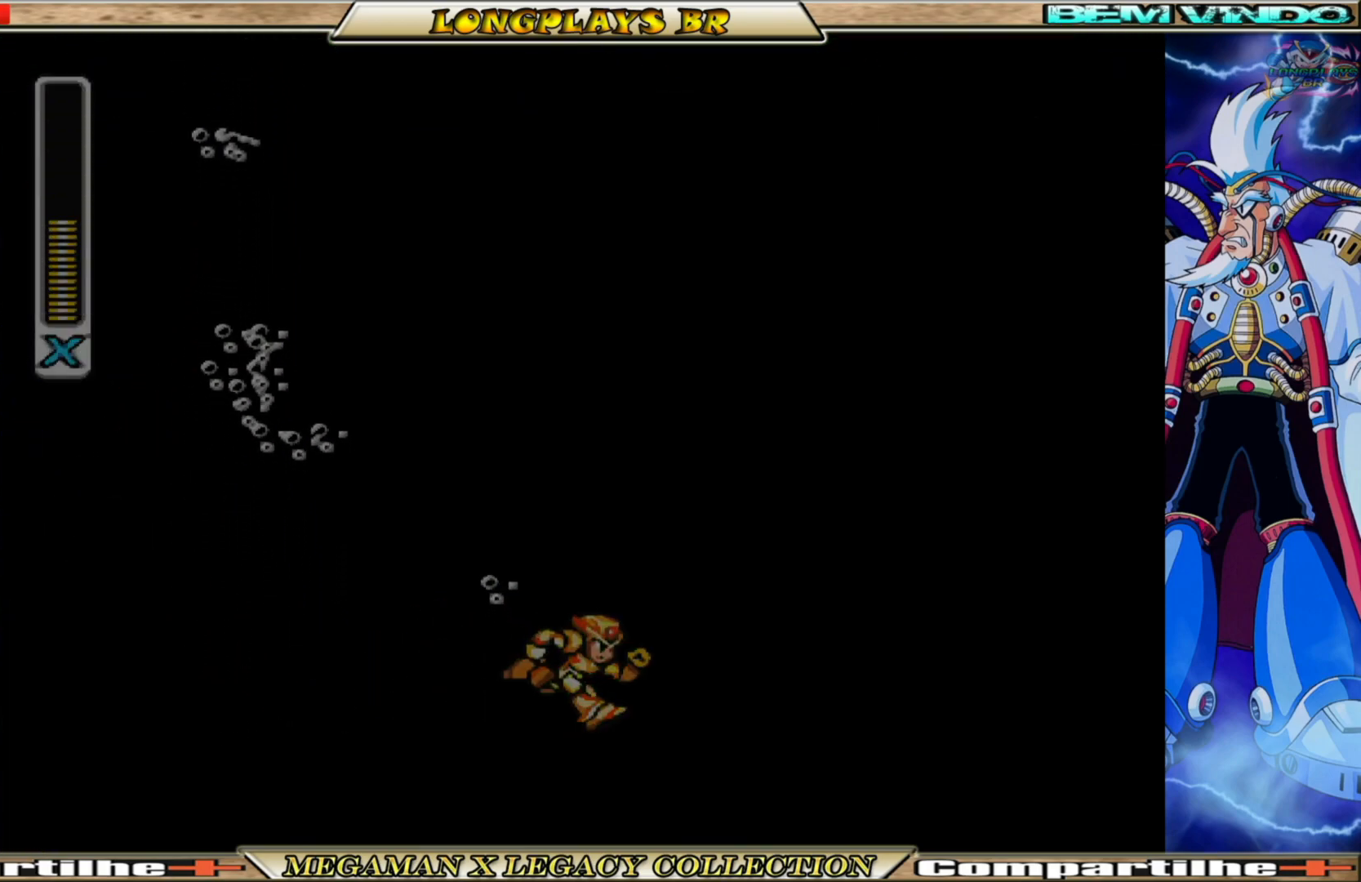
Gameplay with a controller (Xbox layout); each line is a JSON object with the inputs held at the frame after it. "events" lists button and stick changes between this image and that frame as [ms after this image, input, new state], when the widget could be followed in between.
{"buttons": [], "left_stick": "center", "right_stick": "center", "events": []}
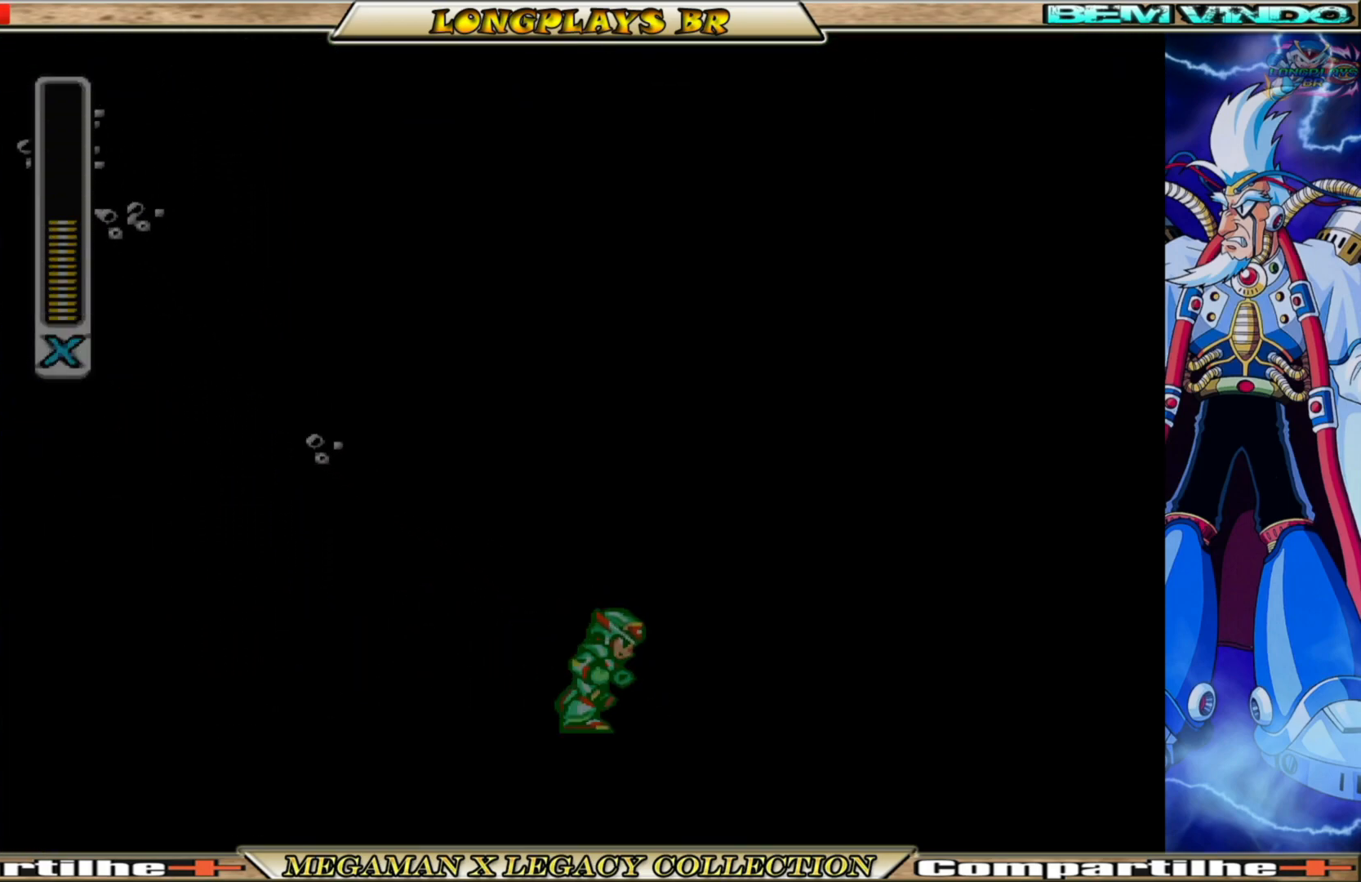
{"buttons": [], "left_stick": "center", "right_stick": "center", "events": []}
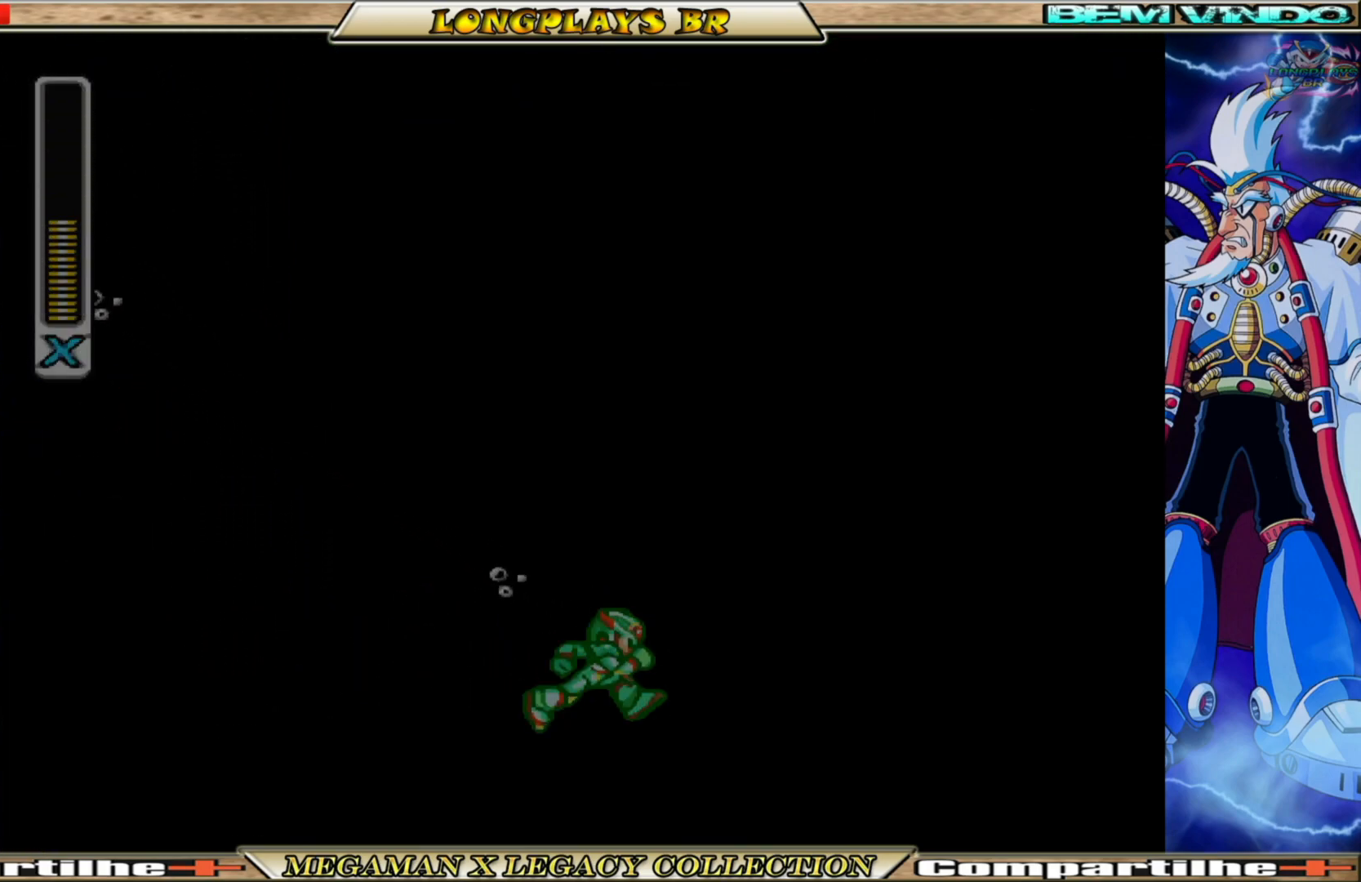
{"buttons": [], "left_stick": "center", "right_stick": "center", "events": []}
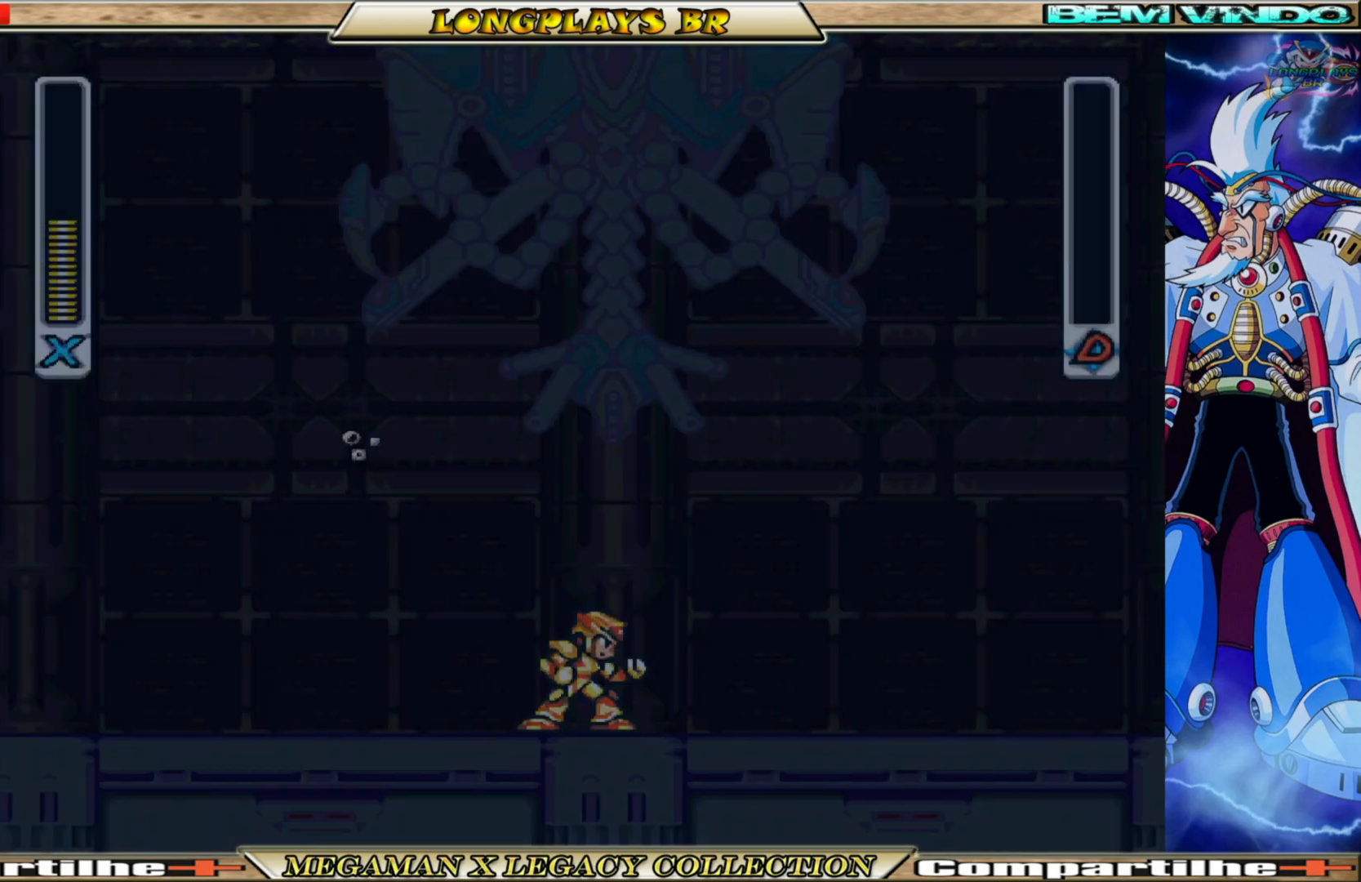
{"buttons": [], "left_stick": "center", "right_stick": "center", "events": []}
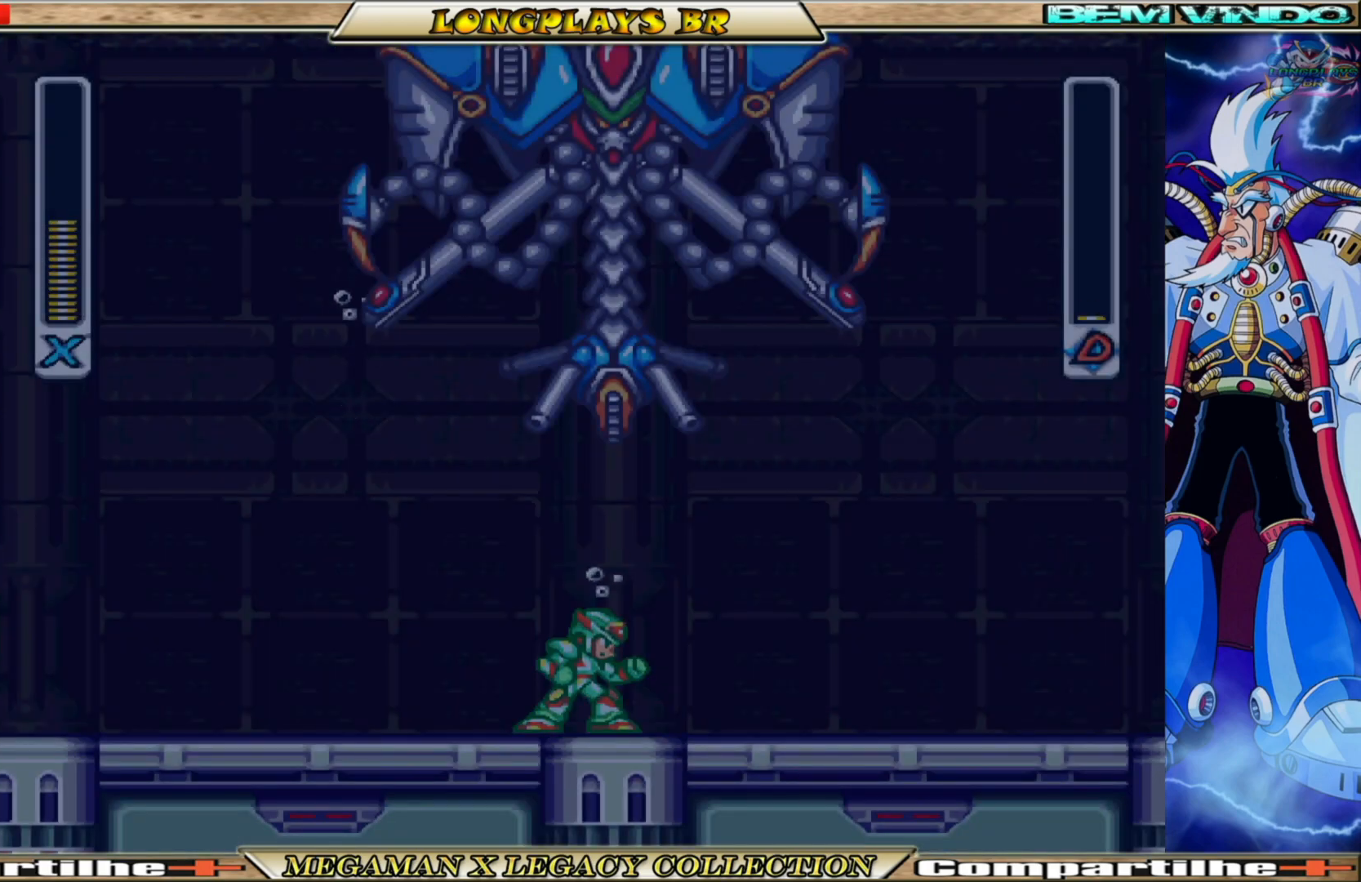
{"buttons": [], "left_stick": "center", "right_stick": "center", "events": []}
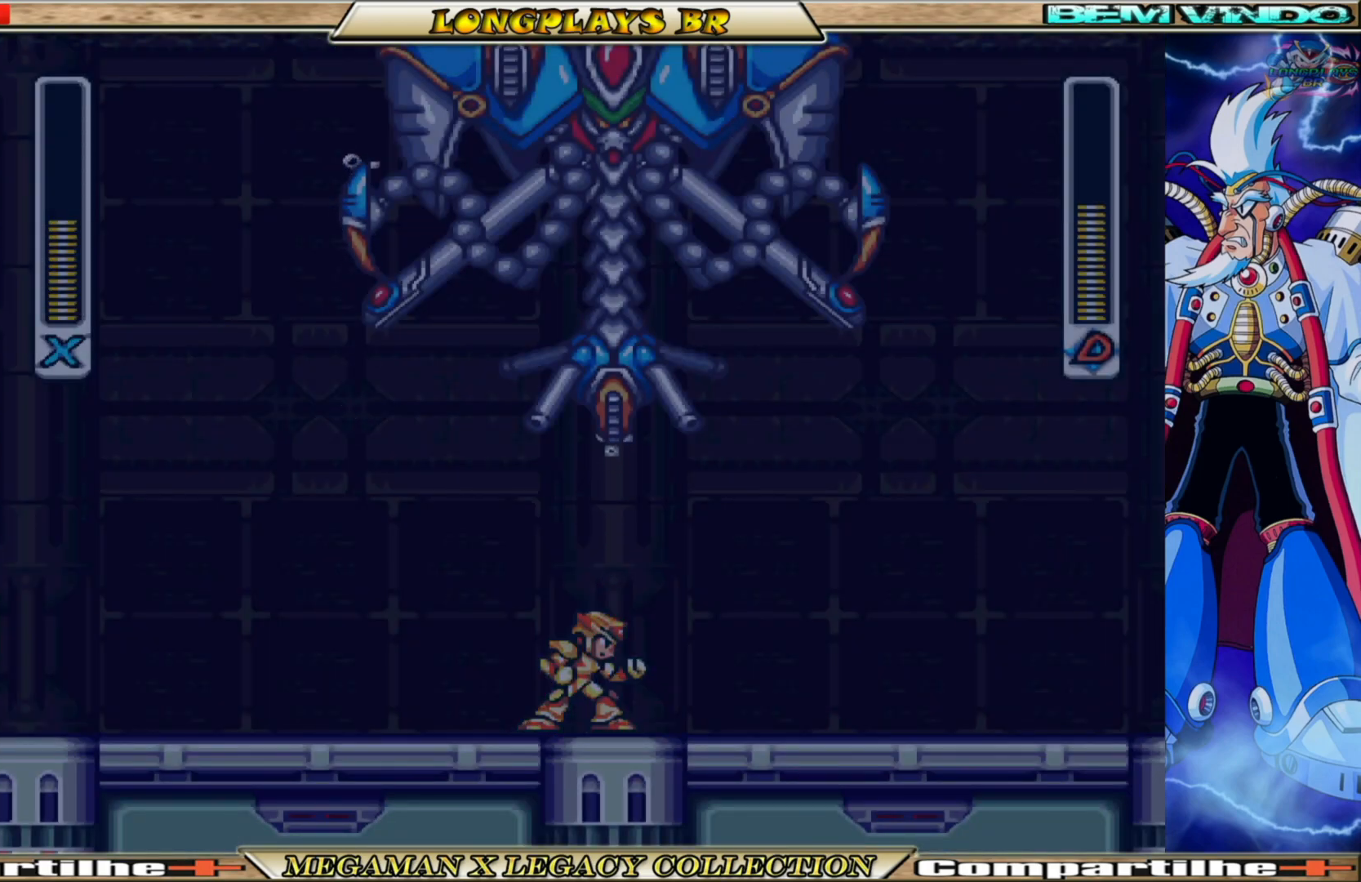
{"buttons": [], "left_stick": "center", "right_stick": "center", "events": []}
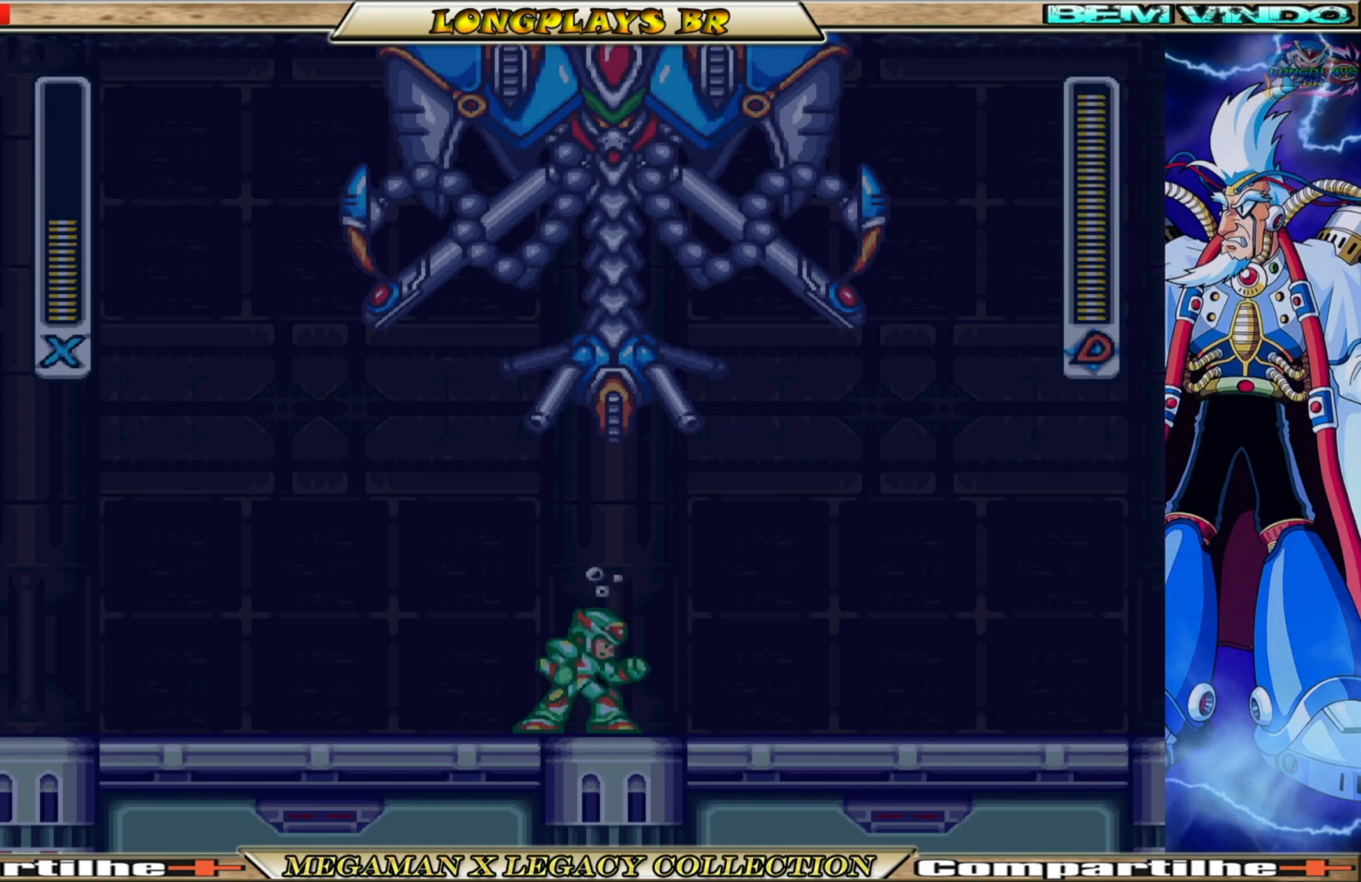
{"buttons": ["DPAD_RIGHT"], "left_stick": "center", "right_stick": "center", "events": [[233, "DPAD_RIGHT", "down"]]}
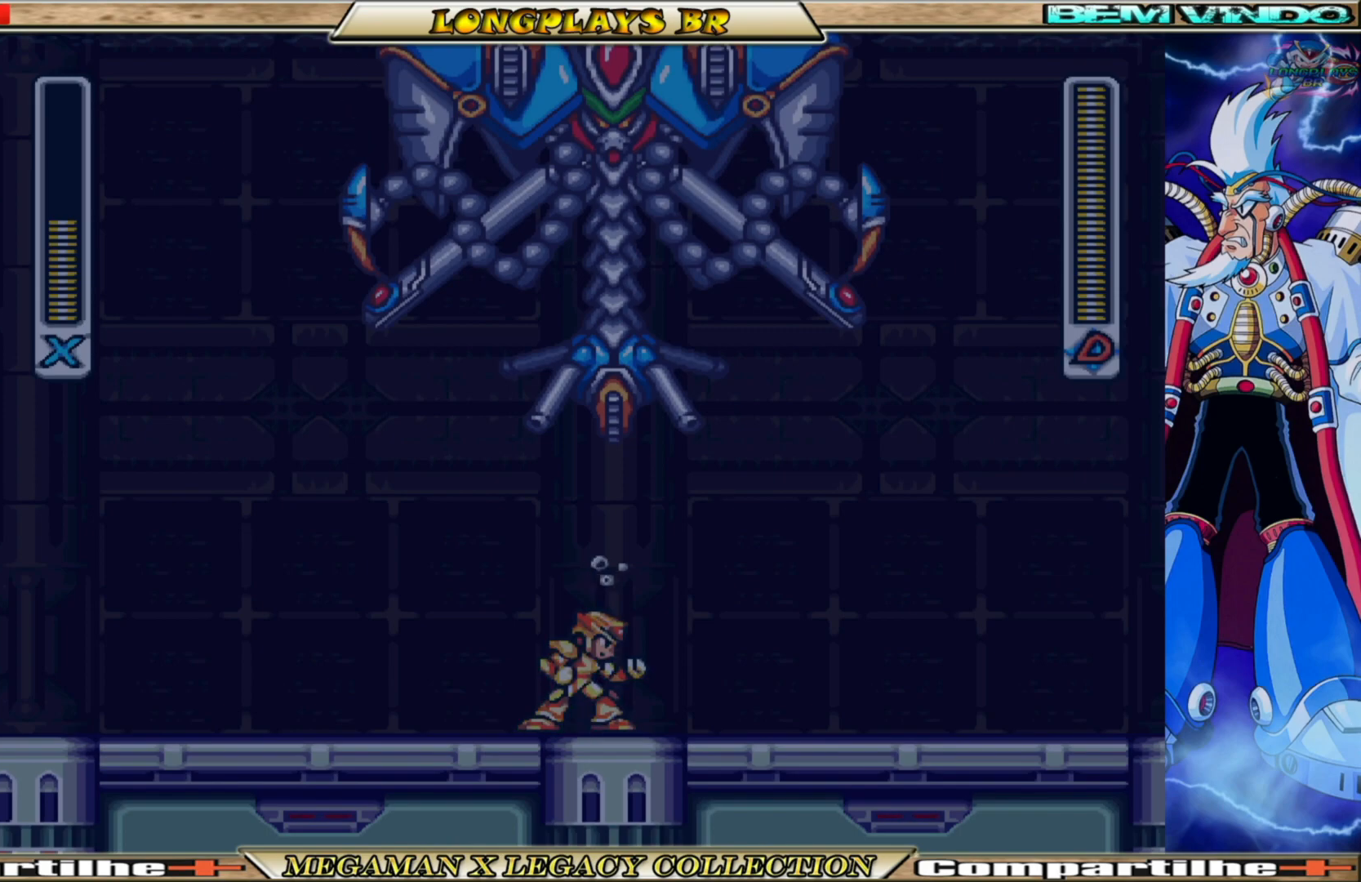
{"buttons": ["DPAD_RIGHT"], "left_stick": "center", "right_stick": "center", "events": [[217, "B", "down"], [450, "B", "up"]]}
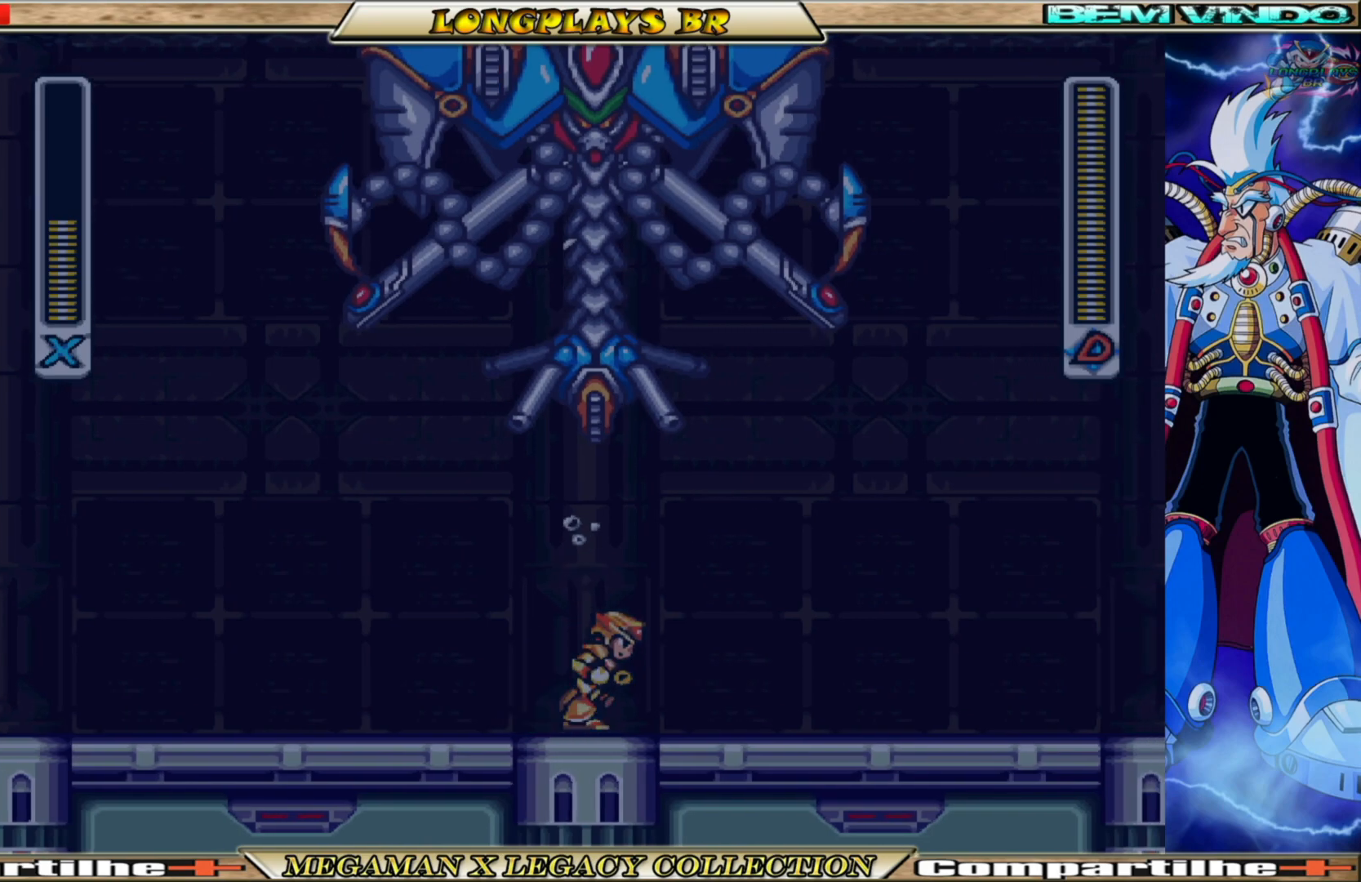
{"buttons": ["B", "DPAD_RIGHT"], "left_stick": "center", "right_stick": "center", "events": [[183, "B", "down"]]}
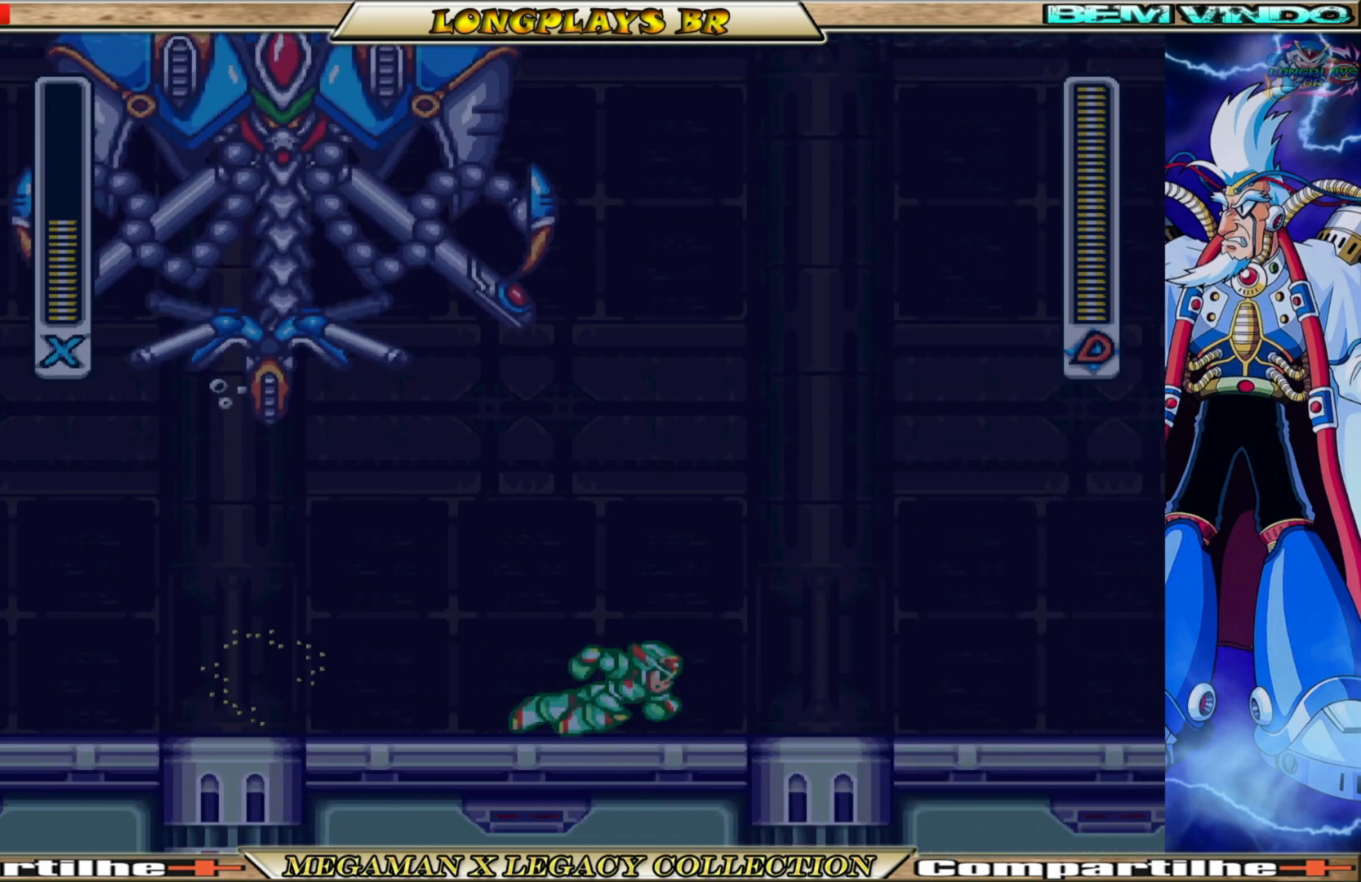
{"buttons": ["A", "B", "DPAD_RIGHT"], "left_stick": "center", "right_stick": "center", "events": [[83, "A", "down"]]}
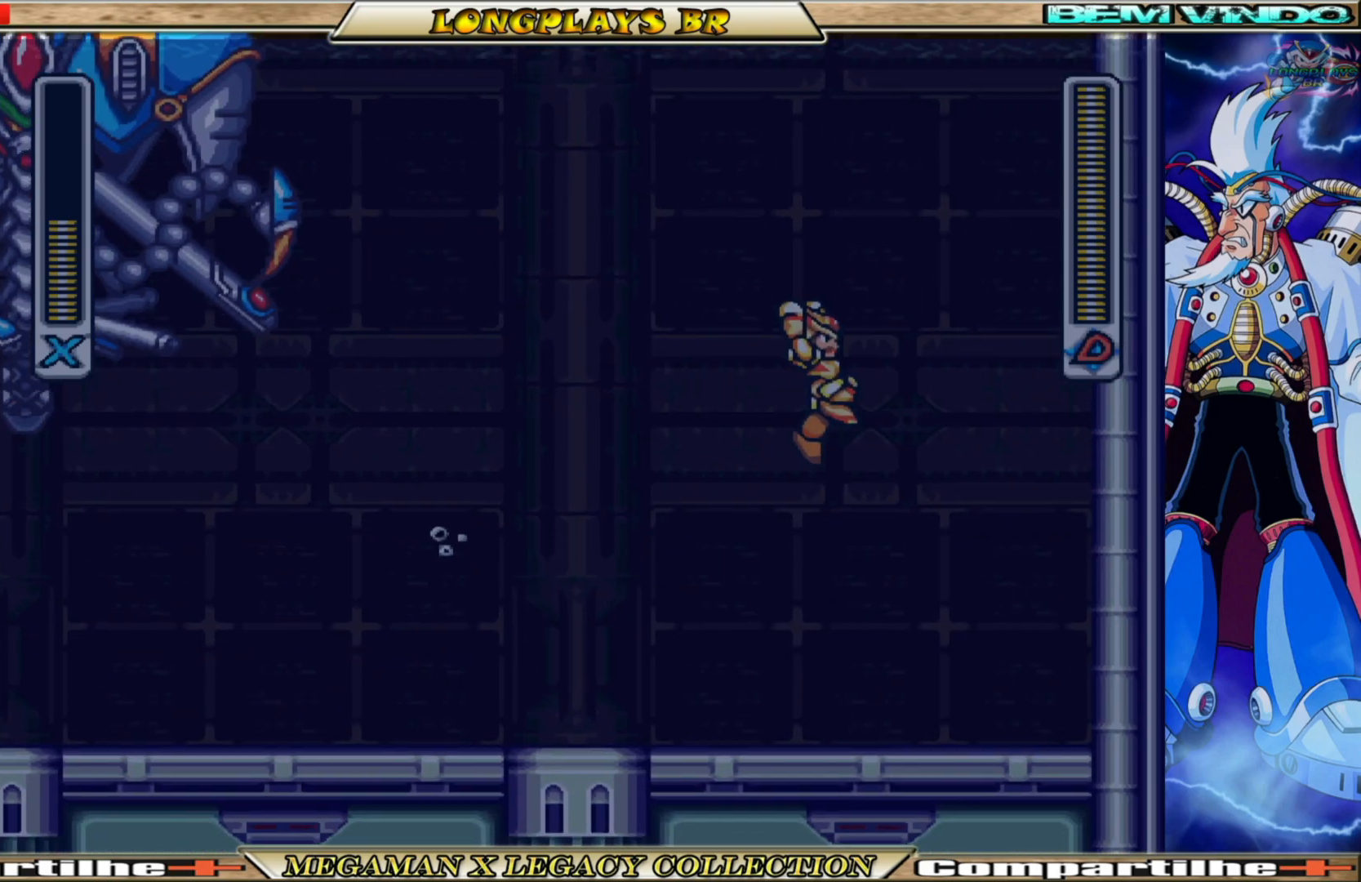
{"buttons": ["A", "B", "DPAD_RIGHT"], "left_stick": "center", "right_stick": "center", "events": [[100, "A", "up"], [117, "B", "up"], [283, "B", "down"], [333, "A", "down"]]}
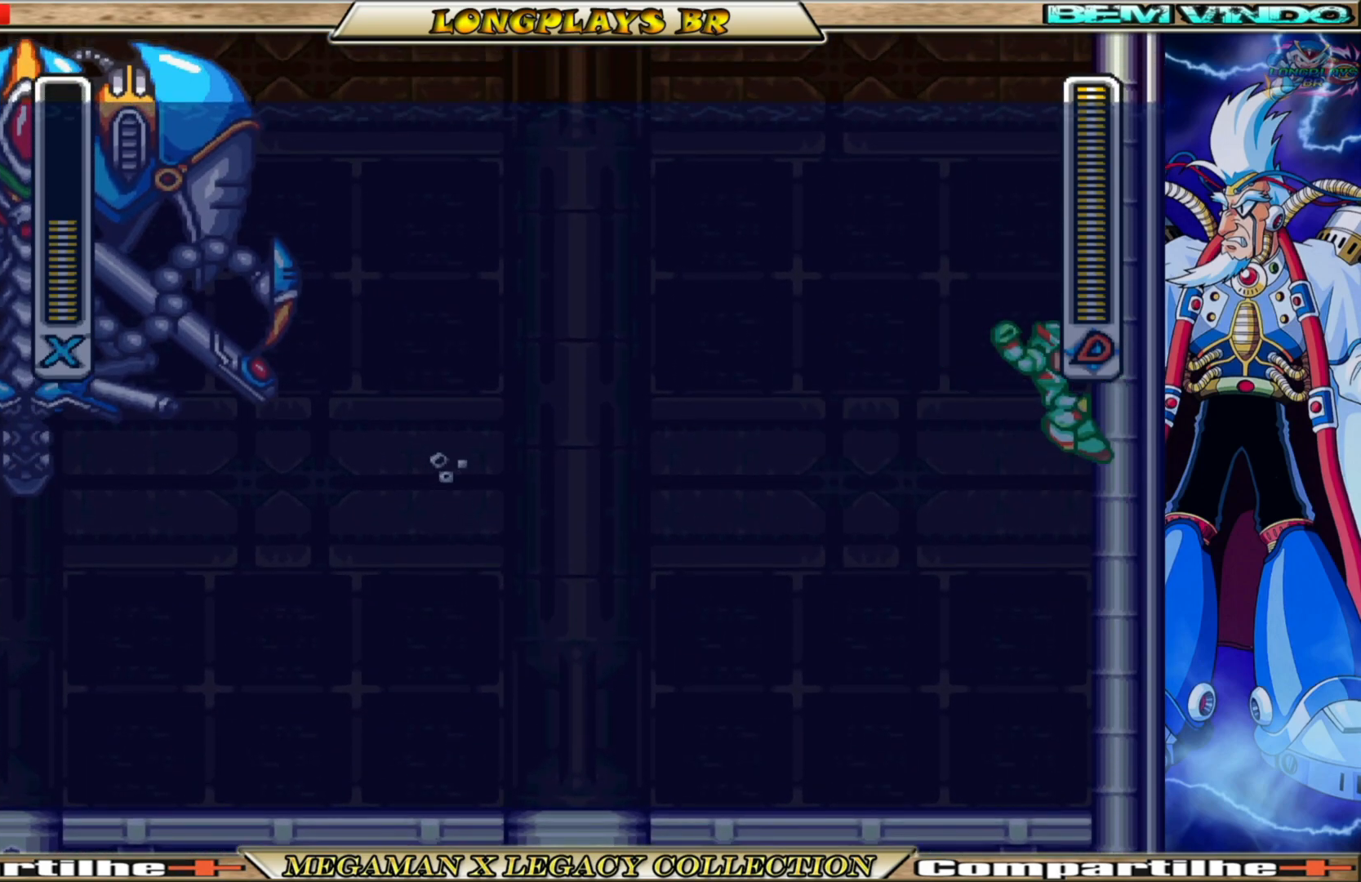
{"buttons": ["A", "B", "DPAD_LEFT"], "left_stick": "center", "right_stick": "center", "events": [[133, "A", "up"], [150, "B", "up"], [233, "B", "down"], [267, "A", "down"], [367, "DPAD_RIGHT", "up"], [400, "DPAD_LEFT", "down"]]}
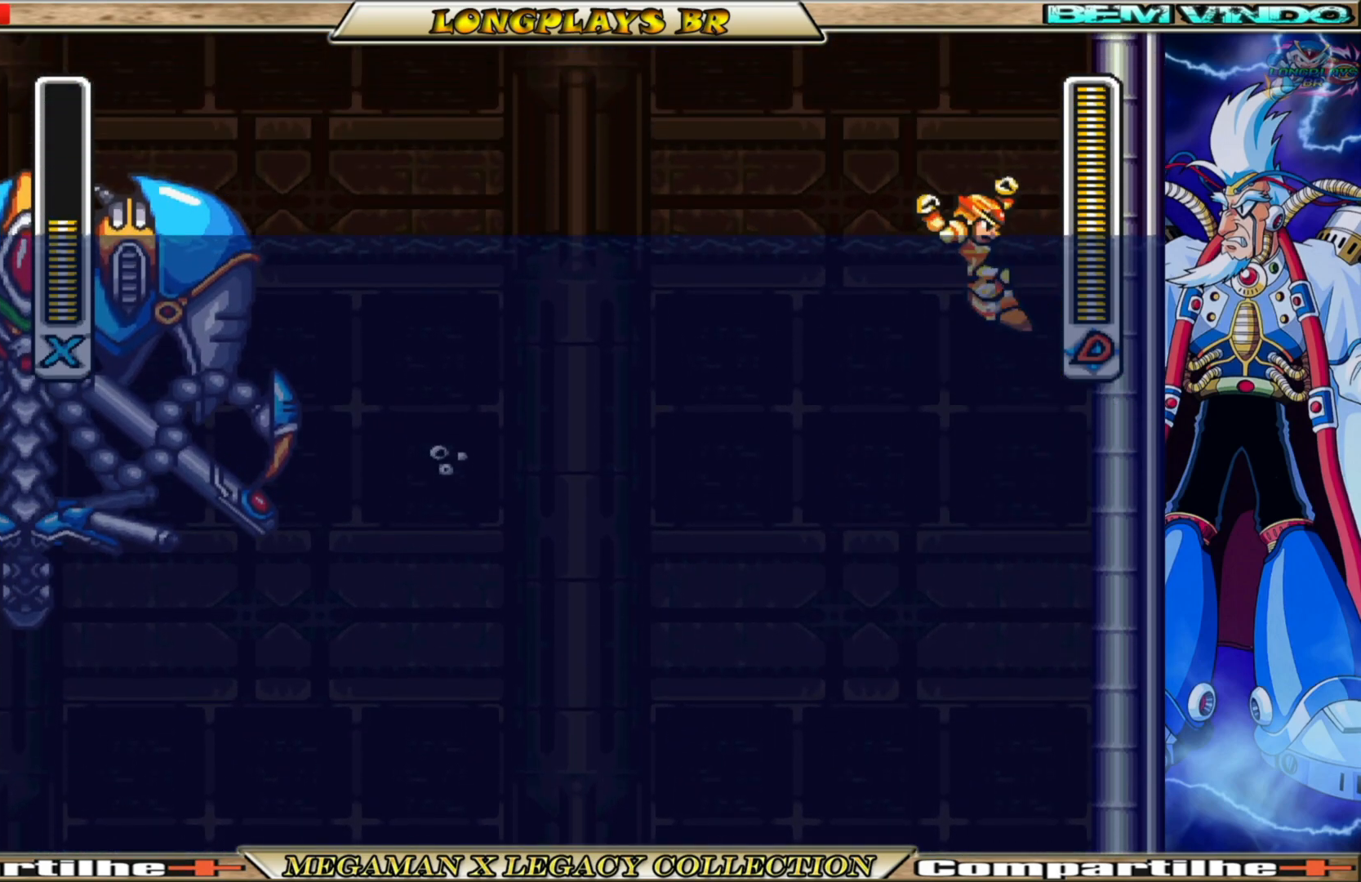
{"buttons": [], "left_stick": "center", "right_stick": "center", "events": [[150, "X", "down"], [167, "A", "up"], [167, "B", "up"], [217, "DPAD_LEFT", "up"], [250, "X", "up"]]}
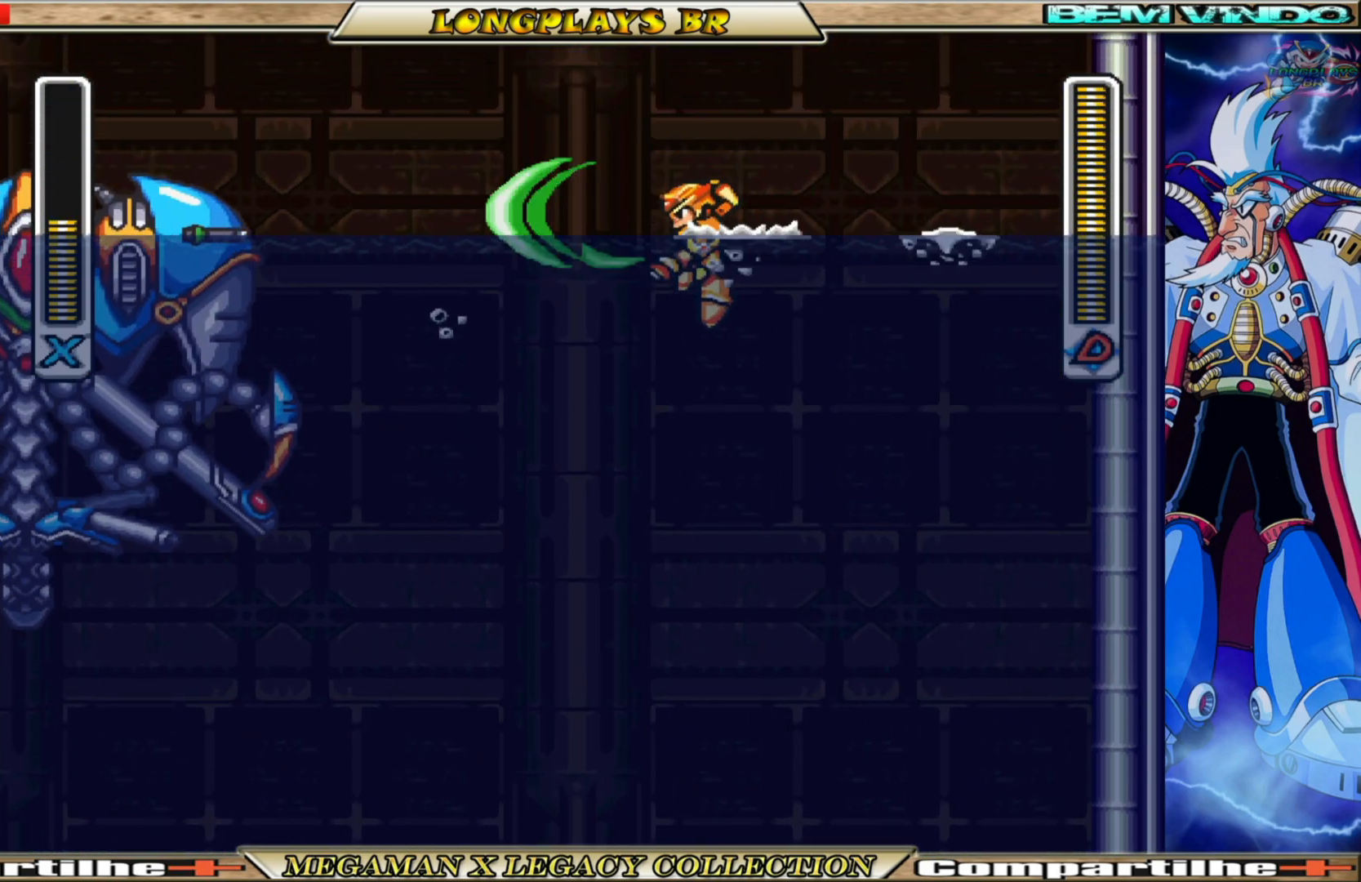
{"buttons": ["X"], "left_stick": "center", "right_stick": "center", "events": [[500, "X", "down"]]}
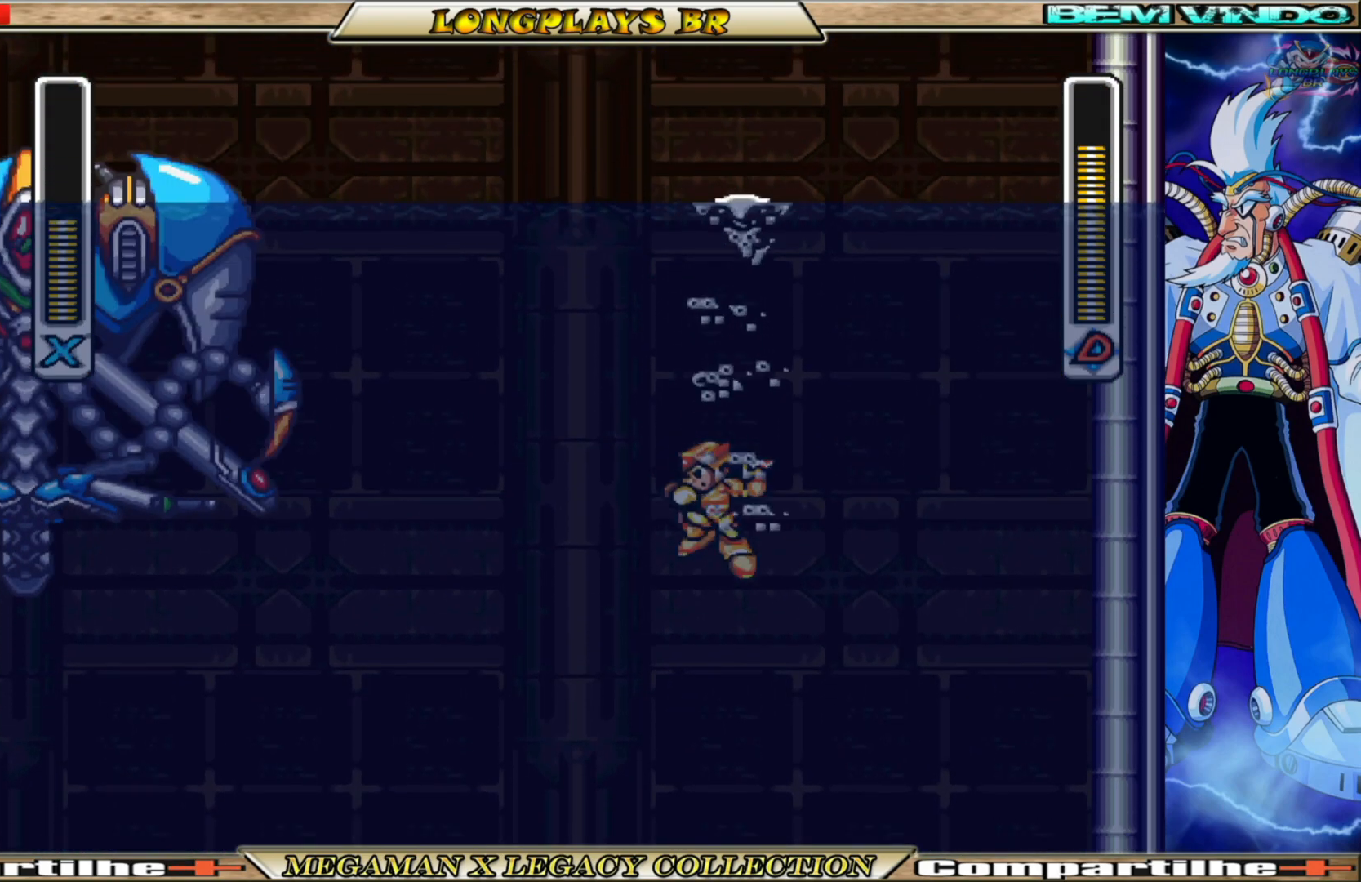
{"buttons": ["X", "DPAD_LEFT"], "left_stick": "center", "right_stick": "center", "events": [[33, "DPAD_LEFT", "down"]]}
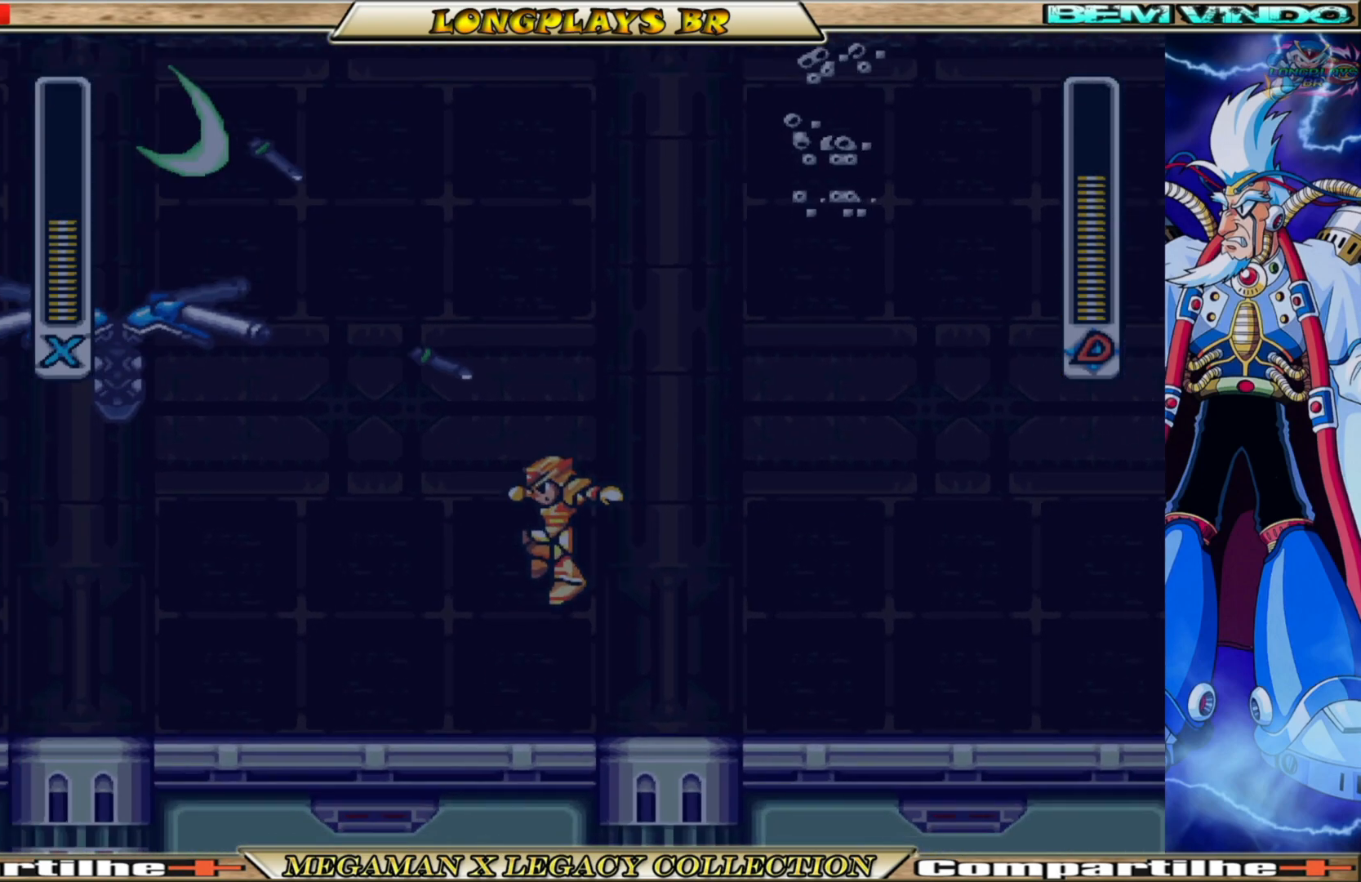
{"buttons": ["B", "X", "DPAD_LEFT"], "left_stick": "center", "right_stick": "center", "events": [[467, "B", "down"]]}
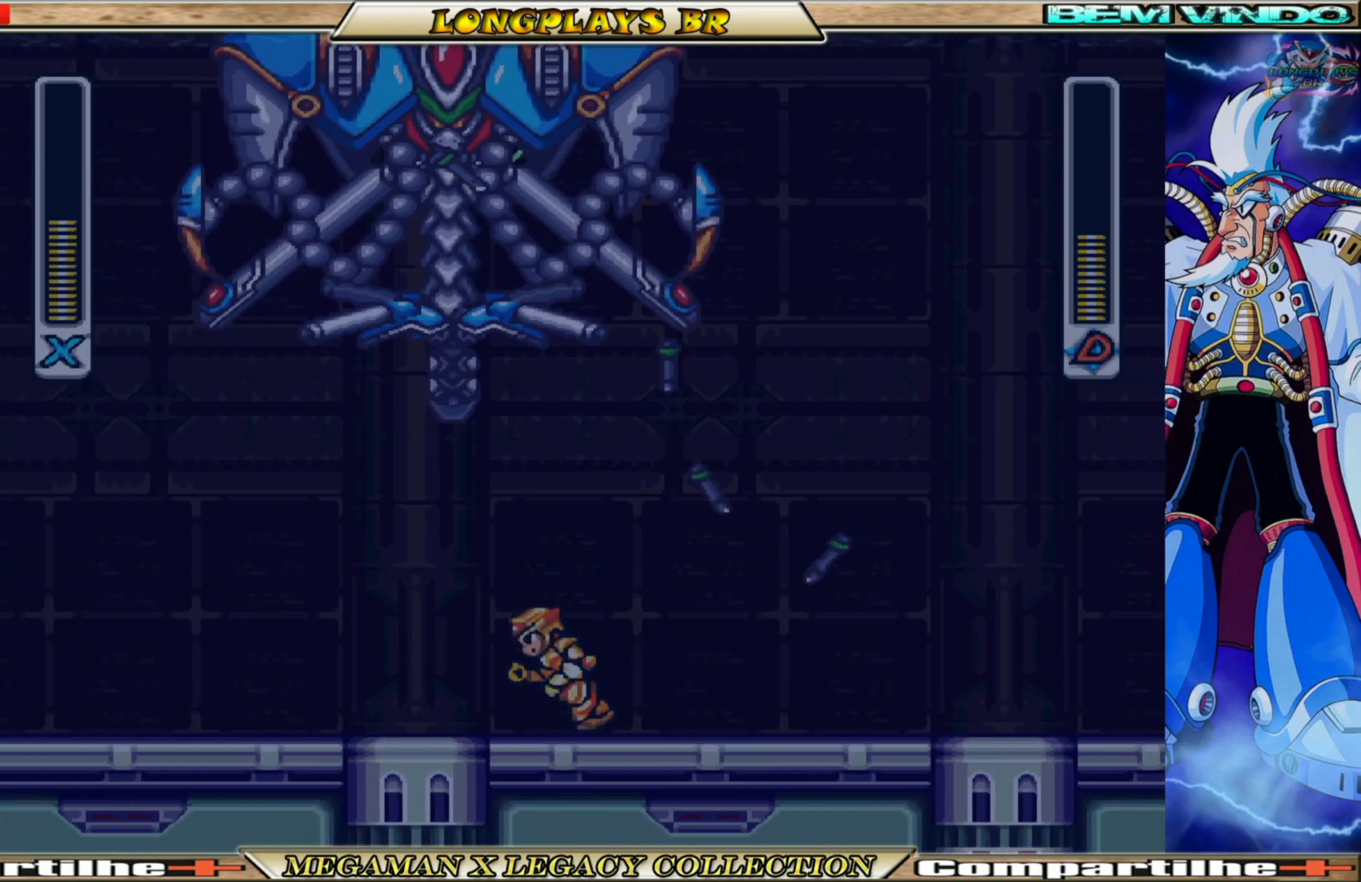
{"buttons": ["A", "B", "X", "DPAD_LEFT"], "left_stick": "center", "right_stick": "center", "events": [[400, "A", "down"]]}
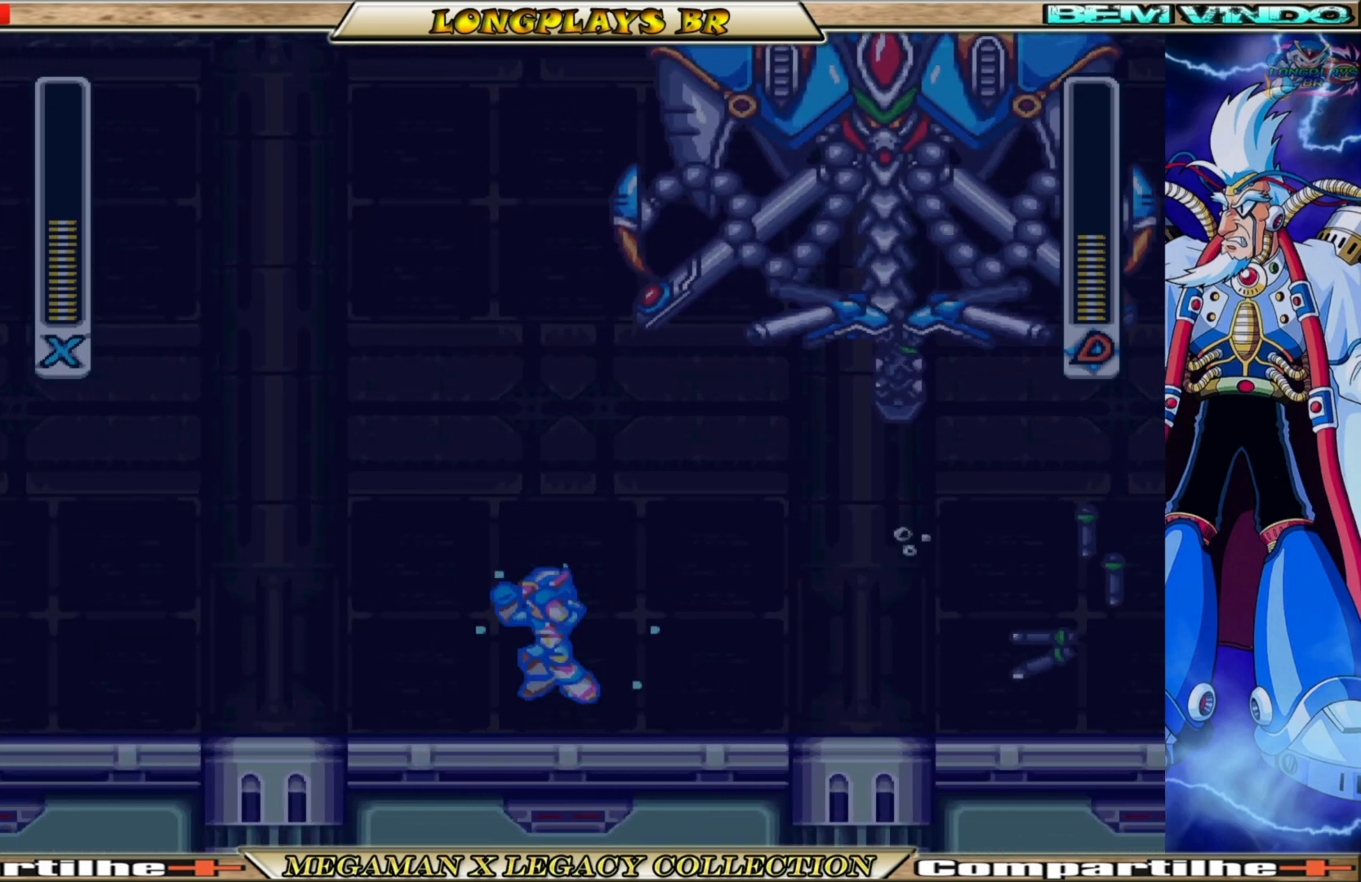
{"buttons": ["X", "DPAD_LEFT"], "left_stick": "center", "right_stick": "center", "events": [[217, "A", "up"], [217, "B", "up"]]}
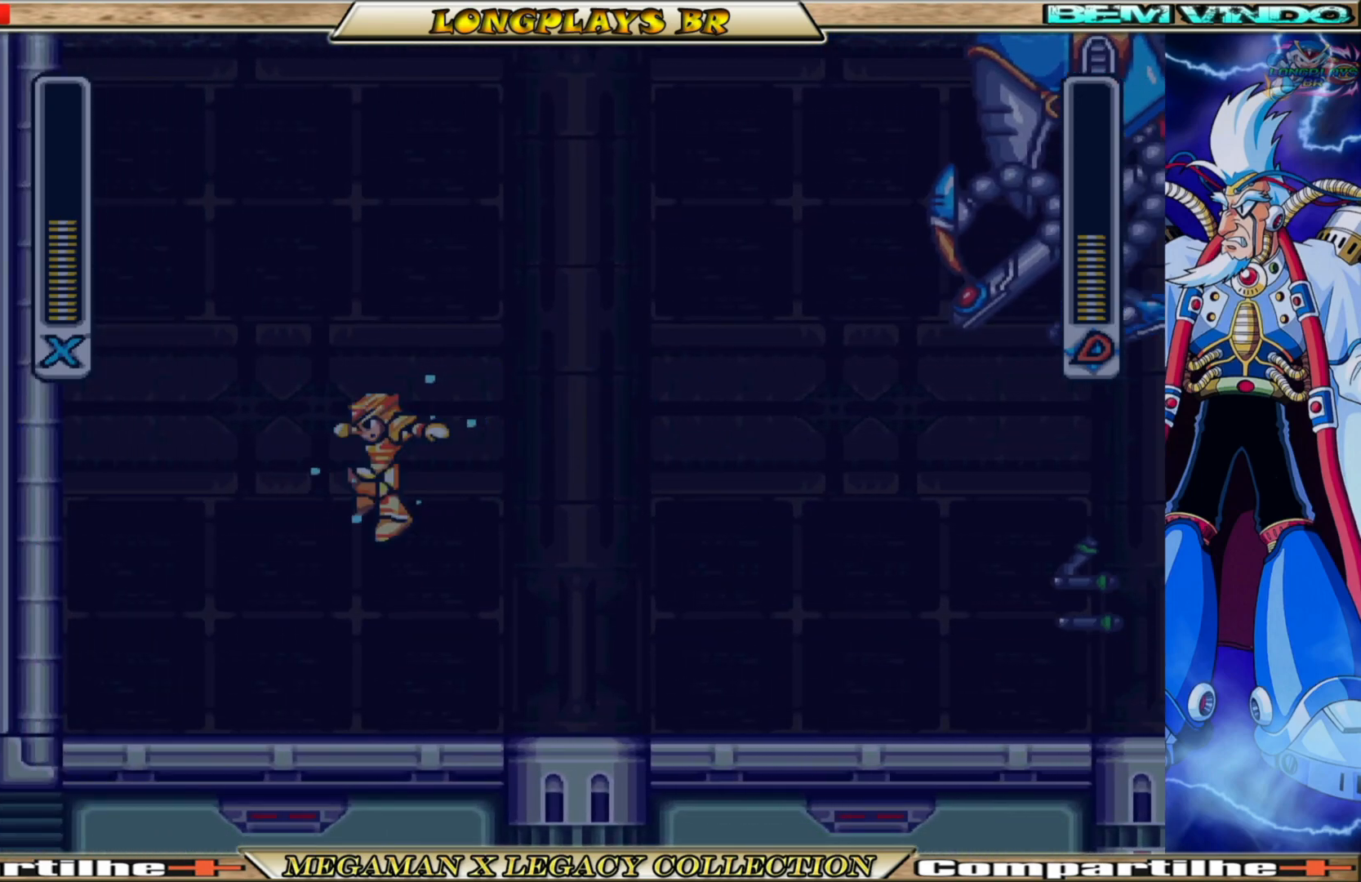
{"buttons": ["A", "B", "X", "DPAD_LEFT"], "left_stick": "center", "right_stick": "center", "events": [[200, "A", "down"], [200, "B", "down"]]}
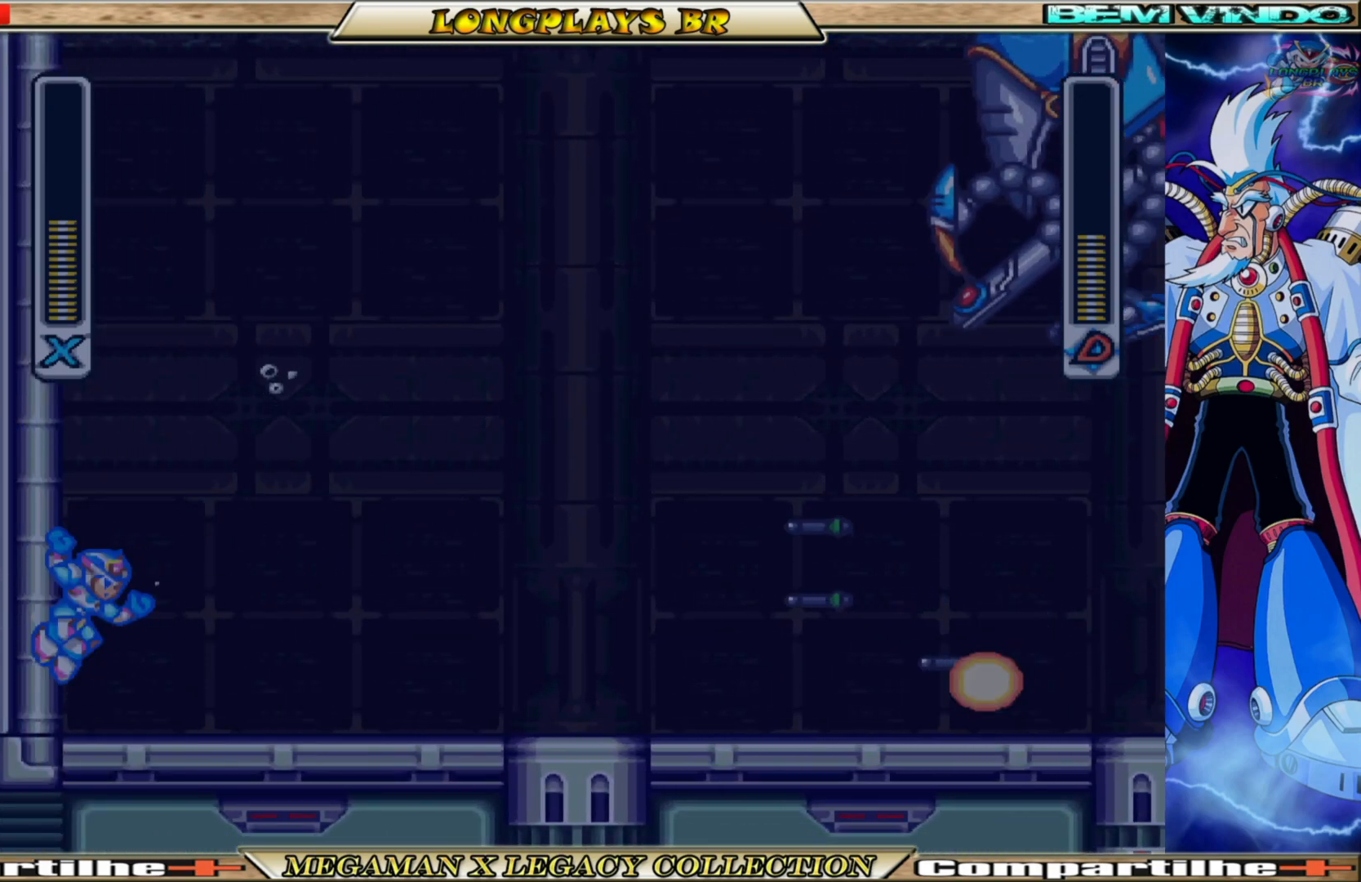
{"buttons": ["A", "B", "X", "DPAD_LEFT"], "left_stick": "center", "right_stick": "center", "events": [[17, "A", "up"], [17, "B", "up"], [133, "A", "down"], [150, "B", "down"]]}
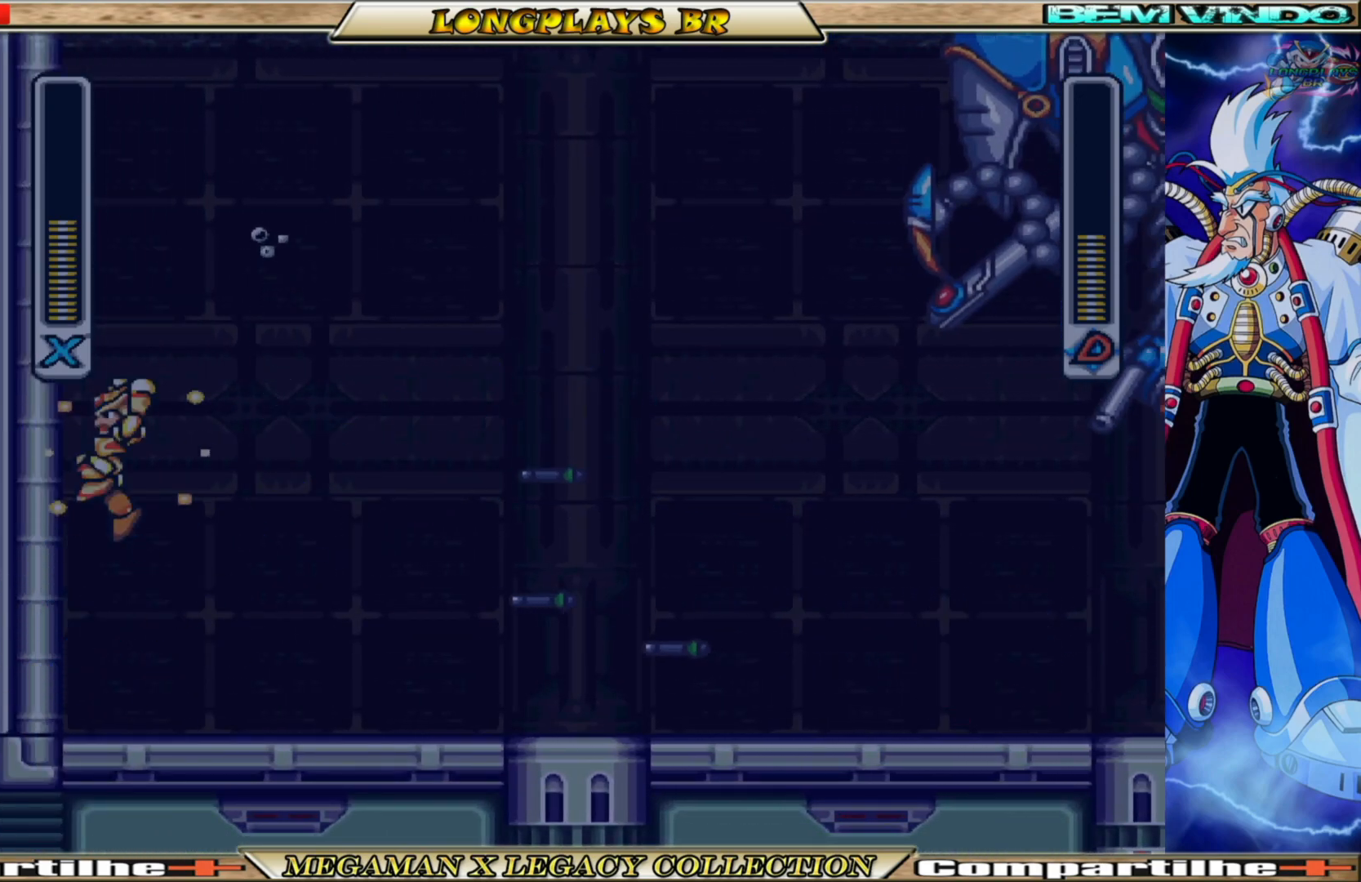
{"buttons": ["A", "B", "X", "DPAD_LEFT"], "left_stick": "center", "right_stick": "center", "events": [[67, "A", "up"], [67, "B", "up"], [167, "A", "down"], [167, "B", "down"]]}
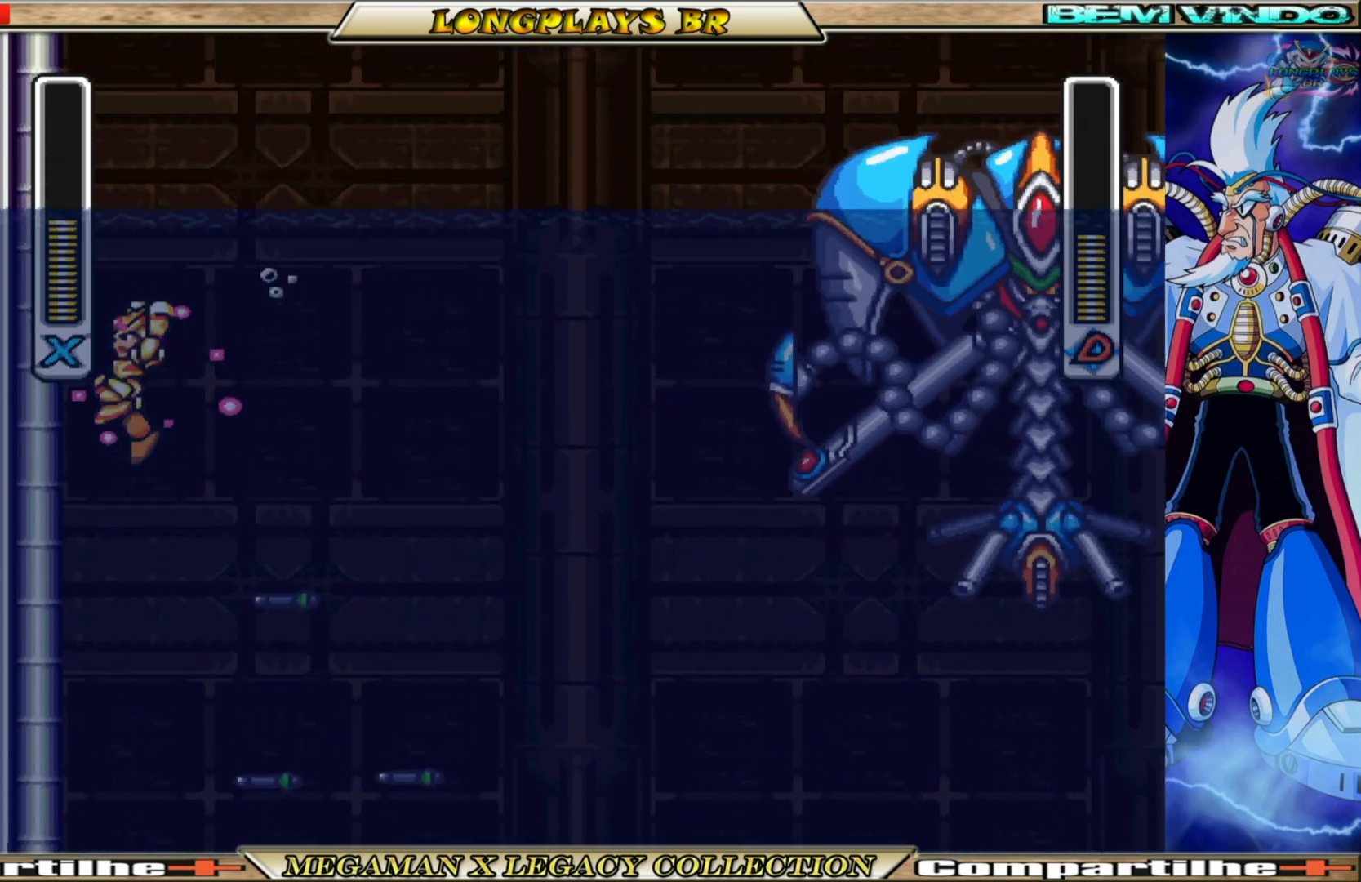
{"buttons": ["X"], "left_stick": "center", "right_stick": "center", "events": [[33, "DPAD_LEFT", "up"], [83, "DPAD_RIGHT", "down"], [200, "A", "up"], [200, "B", "up"], [250, "DPAD_RIGHT", "up"]]}
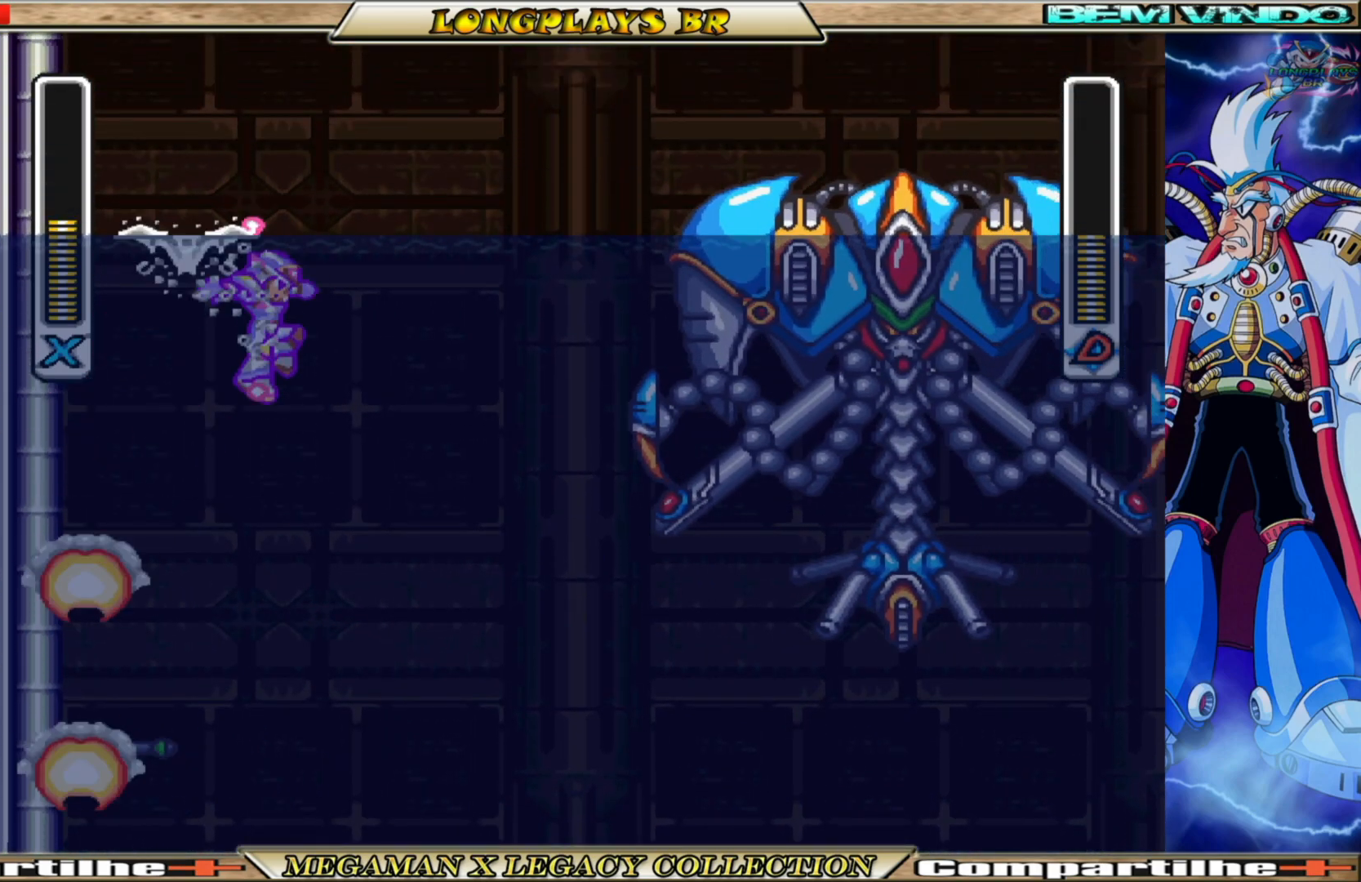
{"buttons": ["X"], "left_stick": "center", "right_stick": "center", "events": [[17, "DPAD_RIGHT", "down"], [117, "DPAD_RIGHT", "up"]]}
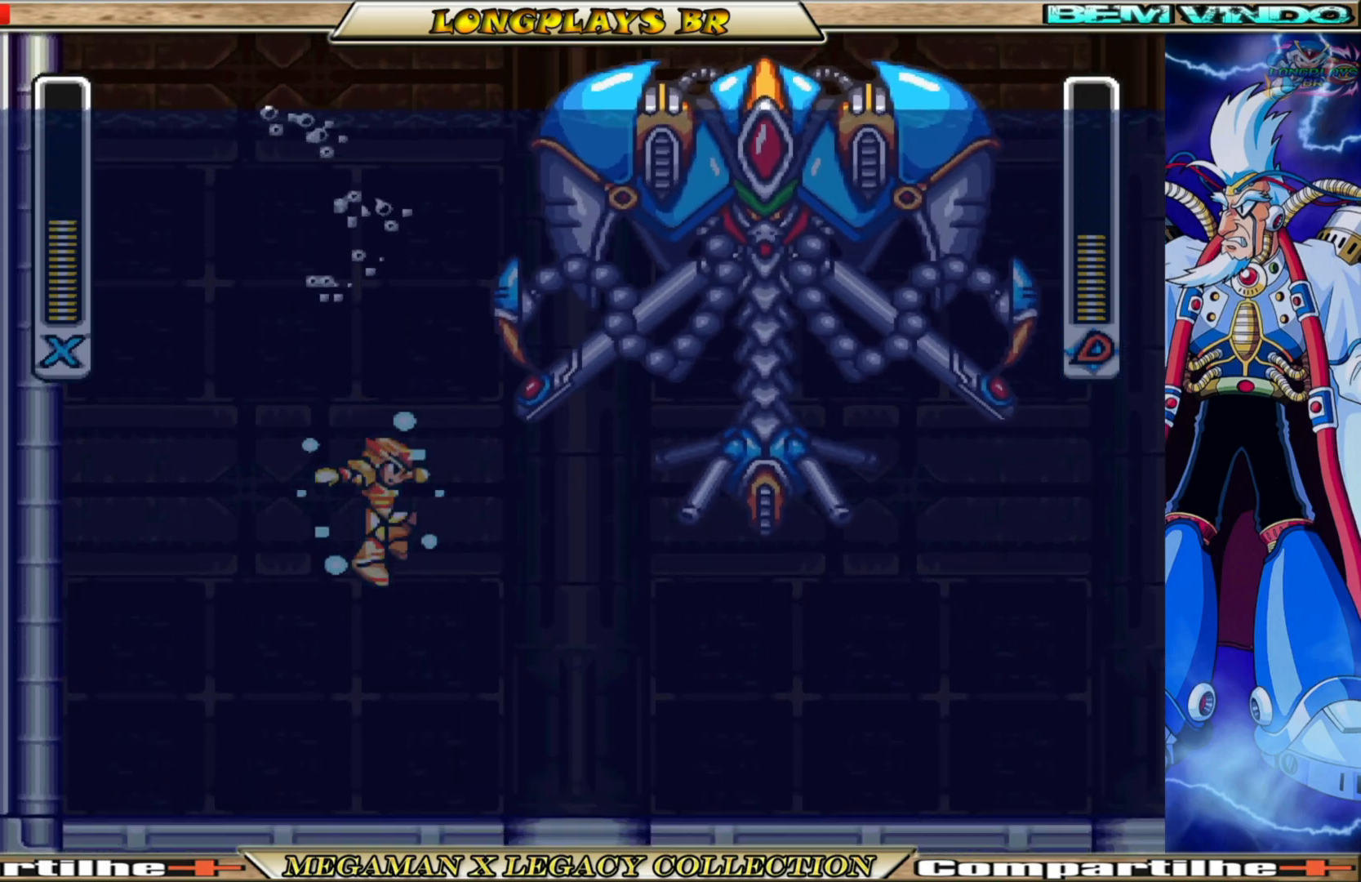
{"buttons": ["B", "X", "DPAD_RIGHT"], "left_stick": "center", "right_stick": "center", "events": [[83, "DPAD_RIGHT", "down"], [500, "B", "down"]]}
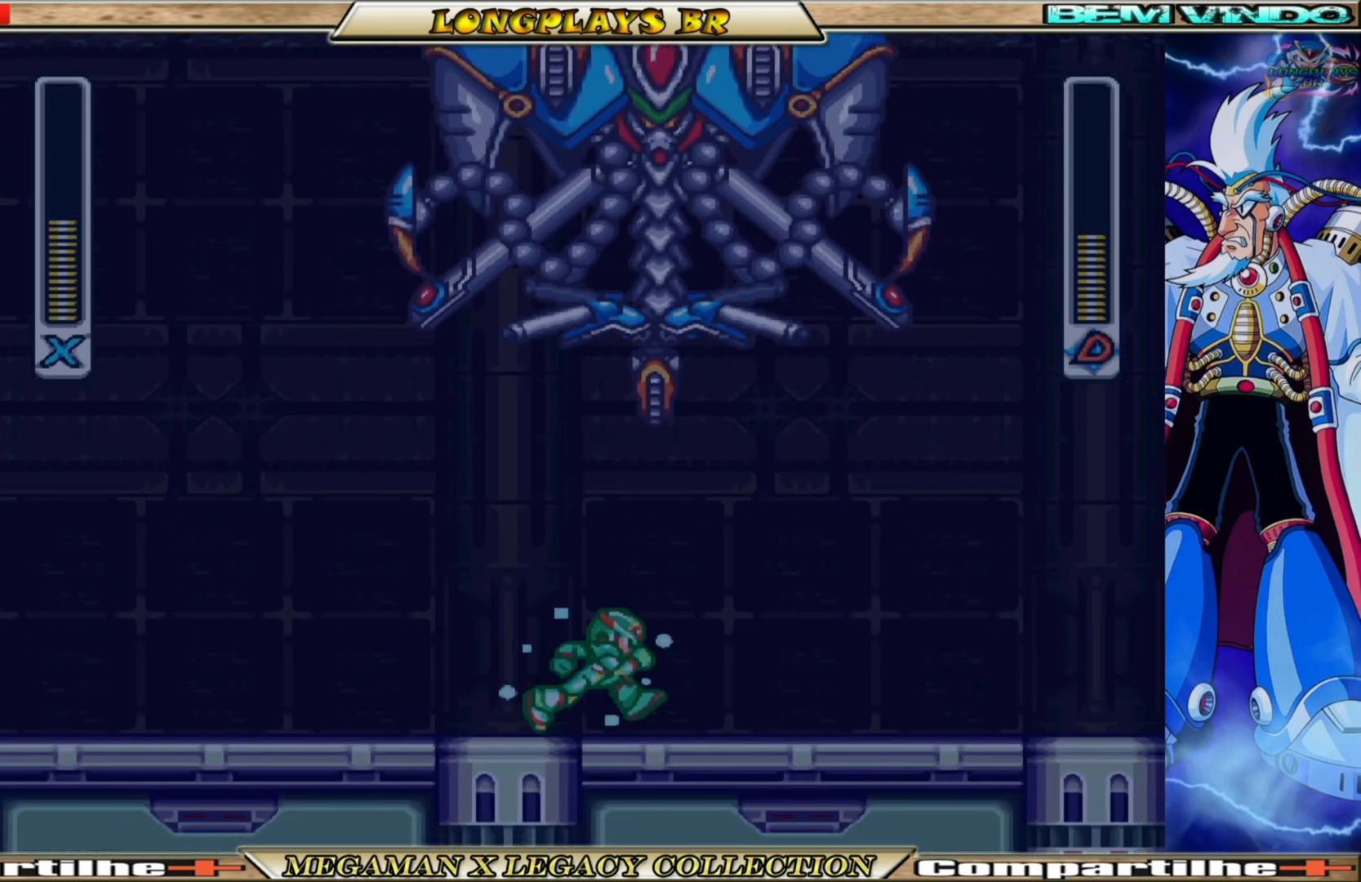
{"buttons": ["B", "X", "DPAD_RIGHT"], "left_stick": "center", "right_stick": "center", "events": [[300, "B", "up"], [450, "B", "down"]]}
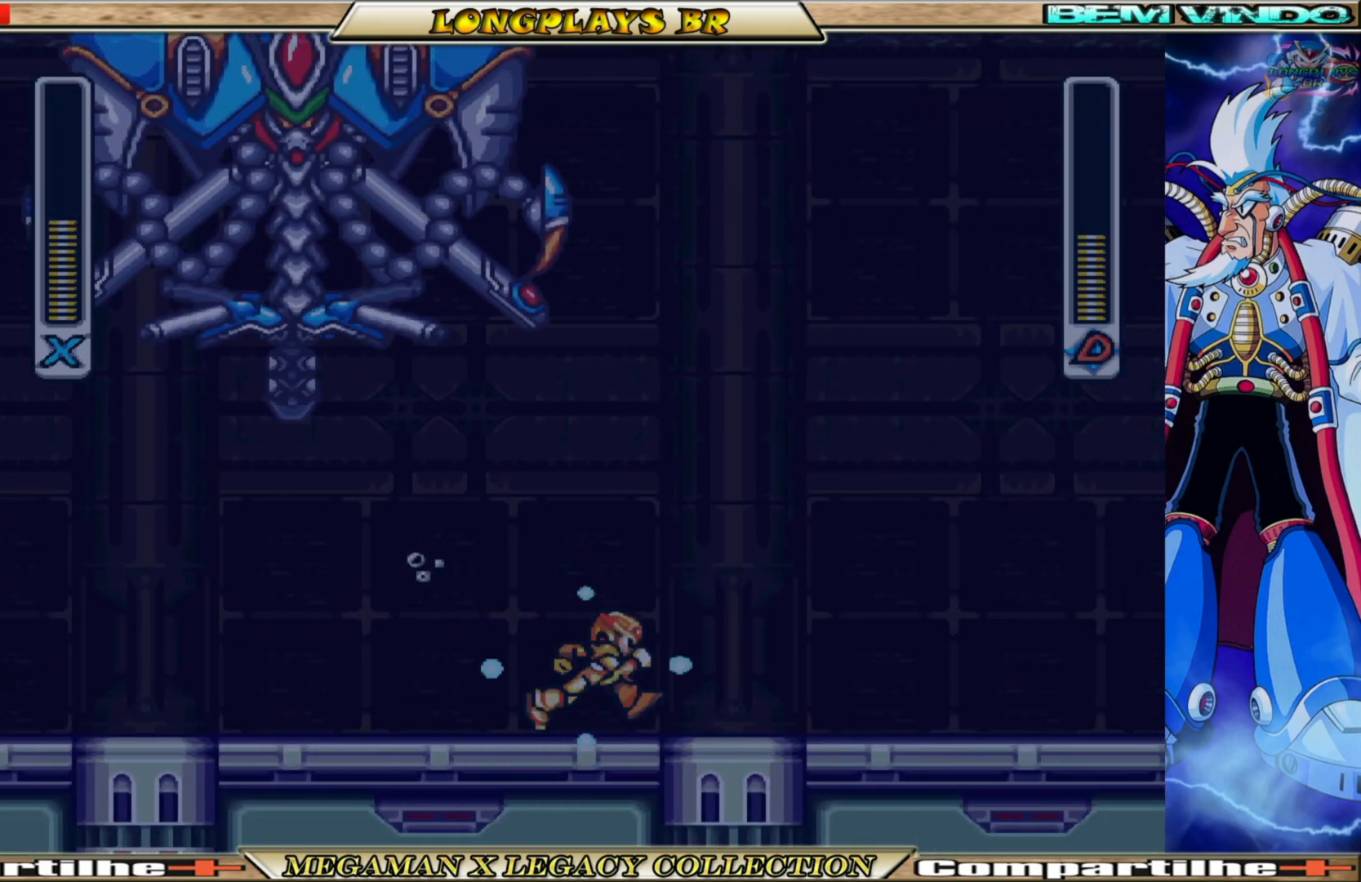
{"buttons": ["X", "DPAD_RIGHT"], "left_stick": "center", "right_stick": "center", "events": [[267, "B", "up"], [367, "X", "up"], [500, "X", "down"]]}
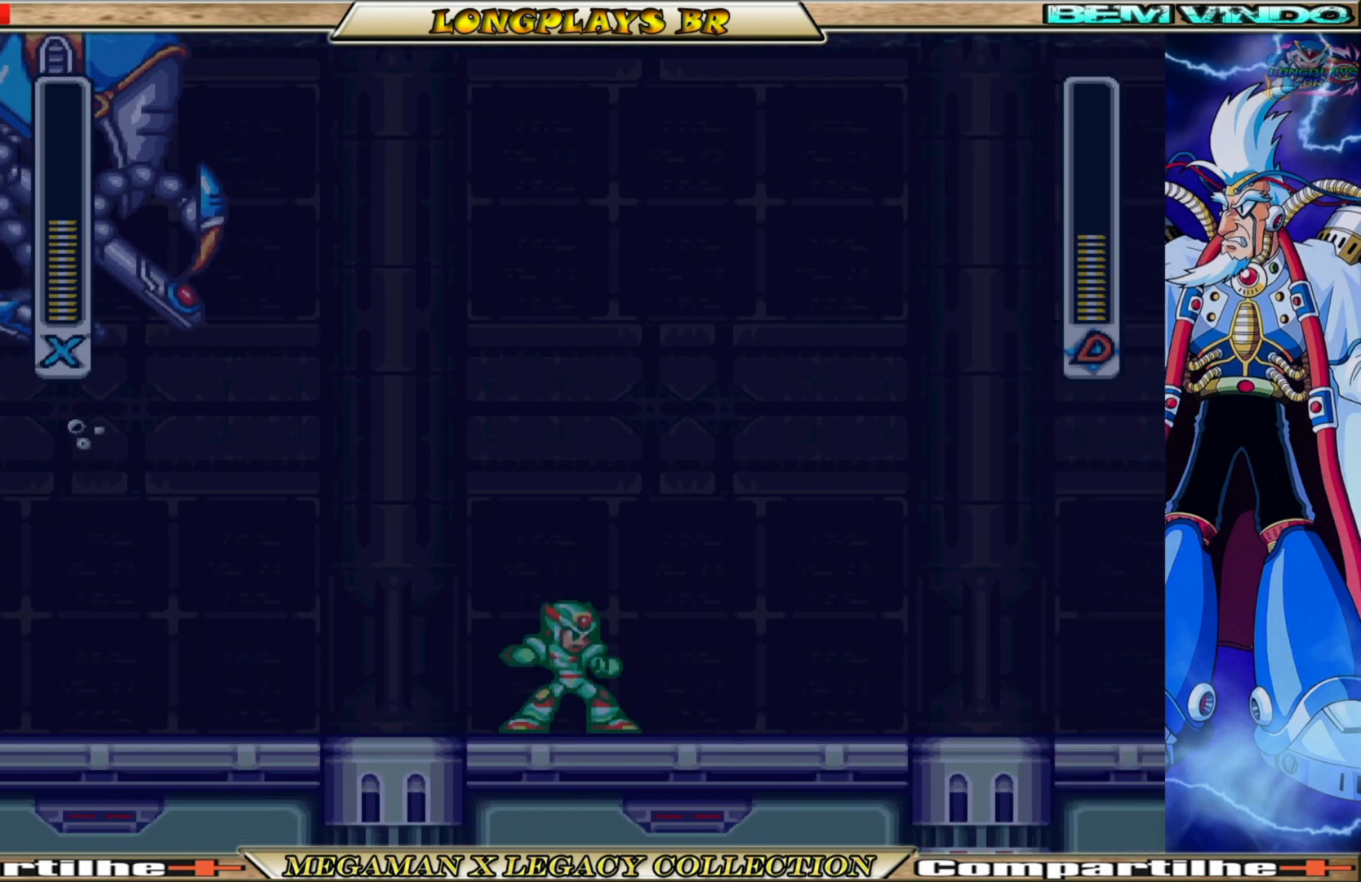
{"buttons": ["DPAD_RIGHT"], "left_stick": "center", "right_stick": "center", "events": [[133, "X", "up"]]}
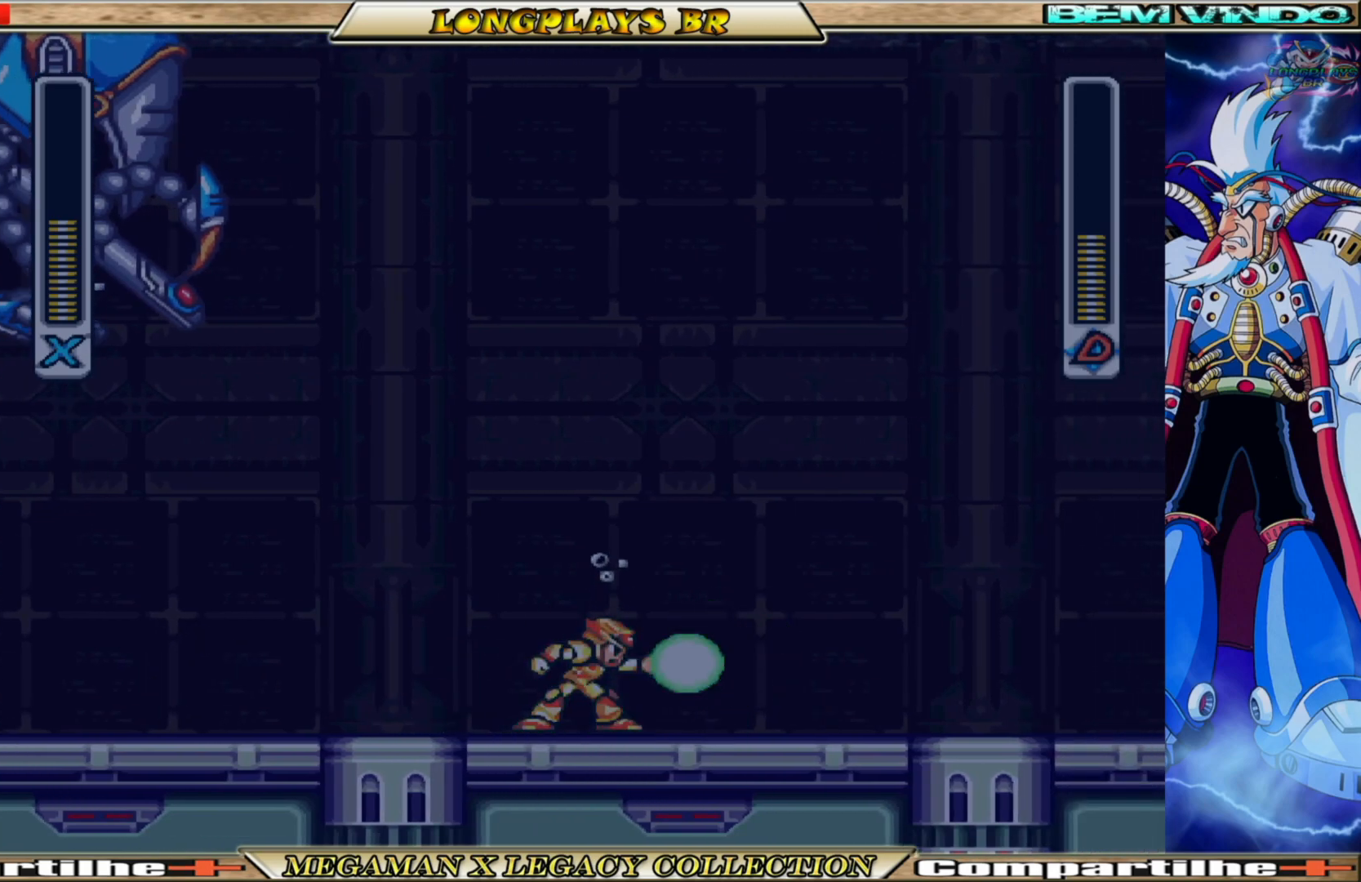
{"buttons": ["B", "DPAD_RIGHT"], "left_stick": "center", "right_stick": "center", "events": [[500, "B", "down"]]}